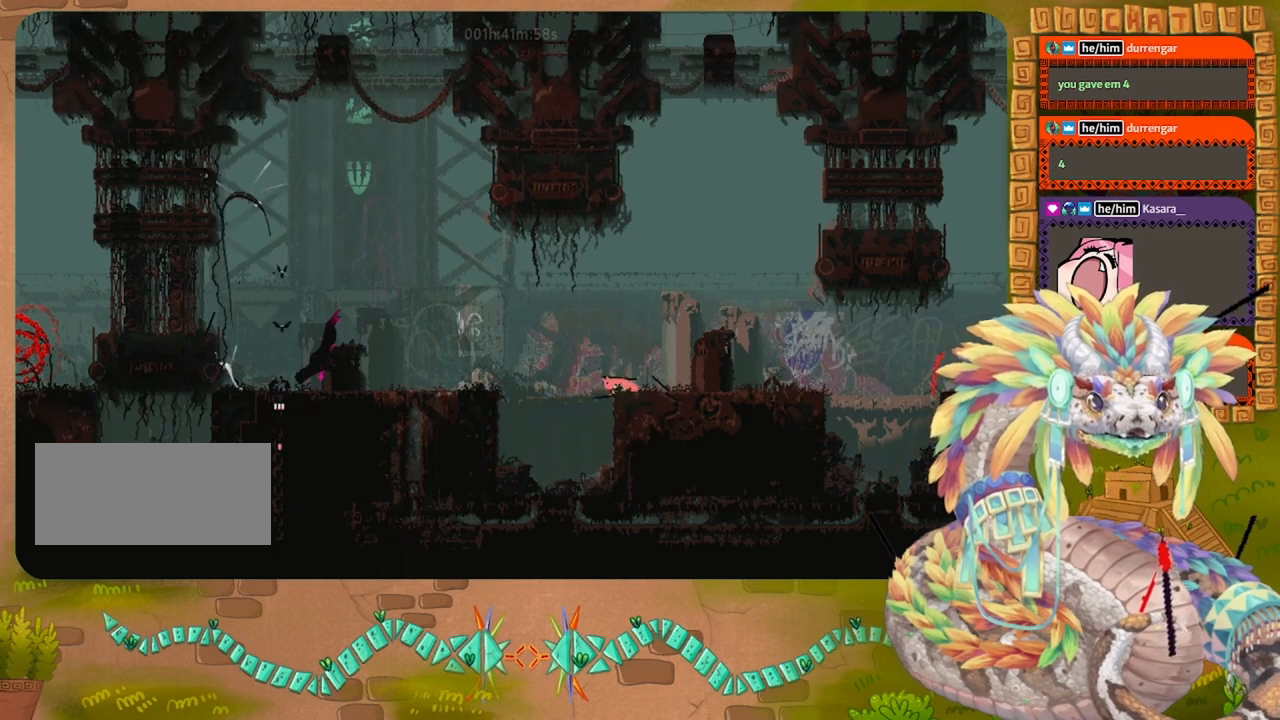
Gameplay with keyboard and mouse; each line is a JSON object with the keys held at the frame after it. "events" lists presses ("down") and releases ("up") of "down", "grab", "jump", "left", "right", "spin", "throw" and "up" between this image and that frame as [ms after this image, input, new state], when the widget could be followed in between. No other keys are recorded. Mouse buttons are not recorded. Key names are as the overlay labels them; some are game actions (e.g. jump) rather than physical keys. Not read: mouse_move.
{"keys": ["jump"], "events": []}
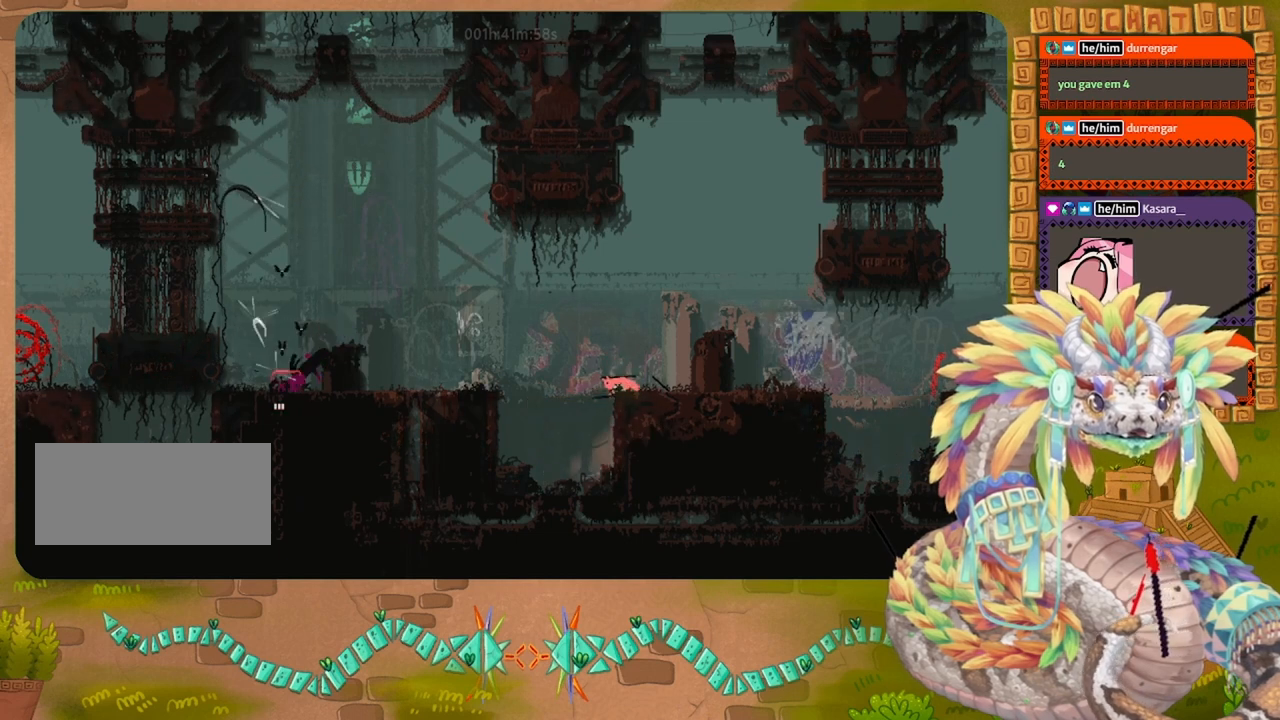
{"keys": ["jump"], "events": []}
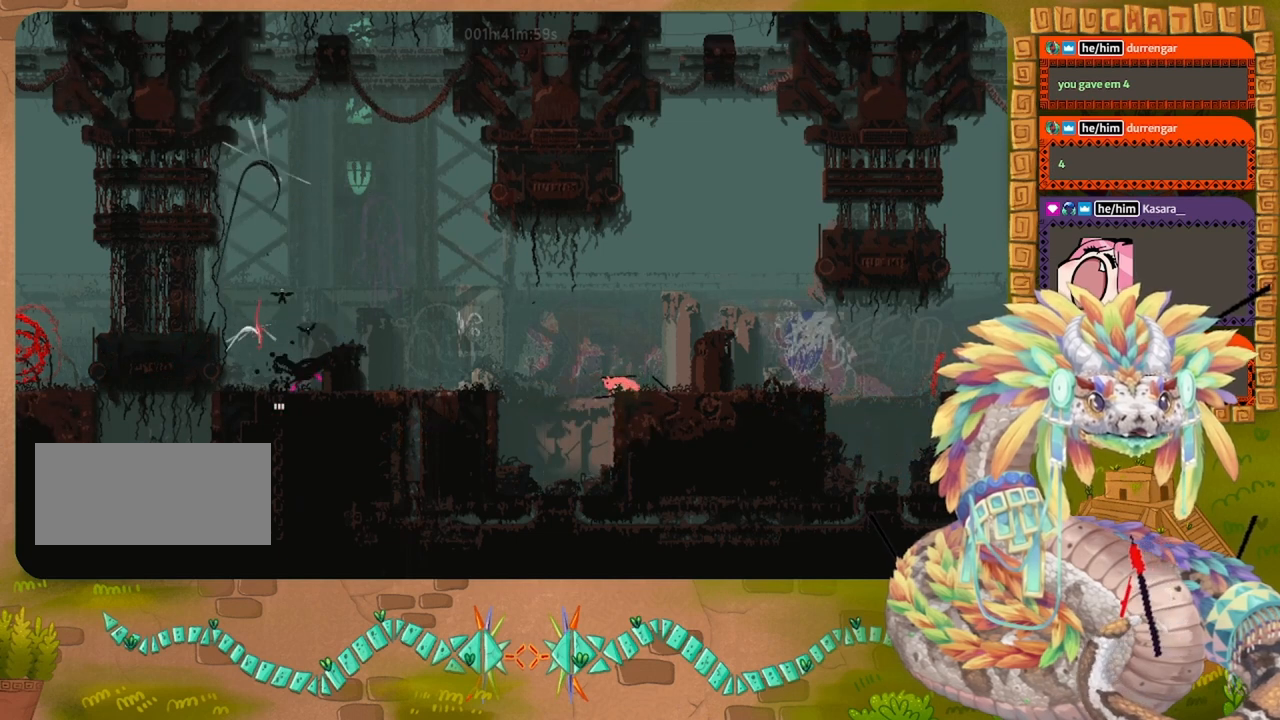
{"keys": ["jump", "left", "up"], "events": [[34, "jump", "up"], [100, "left", "down"], [100, "up", "down"], [467, "jump", "down"]]}
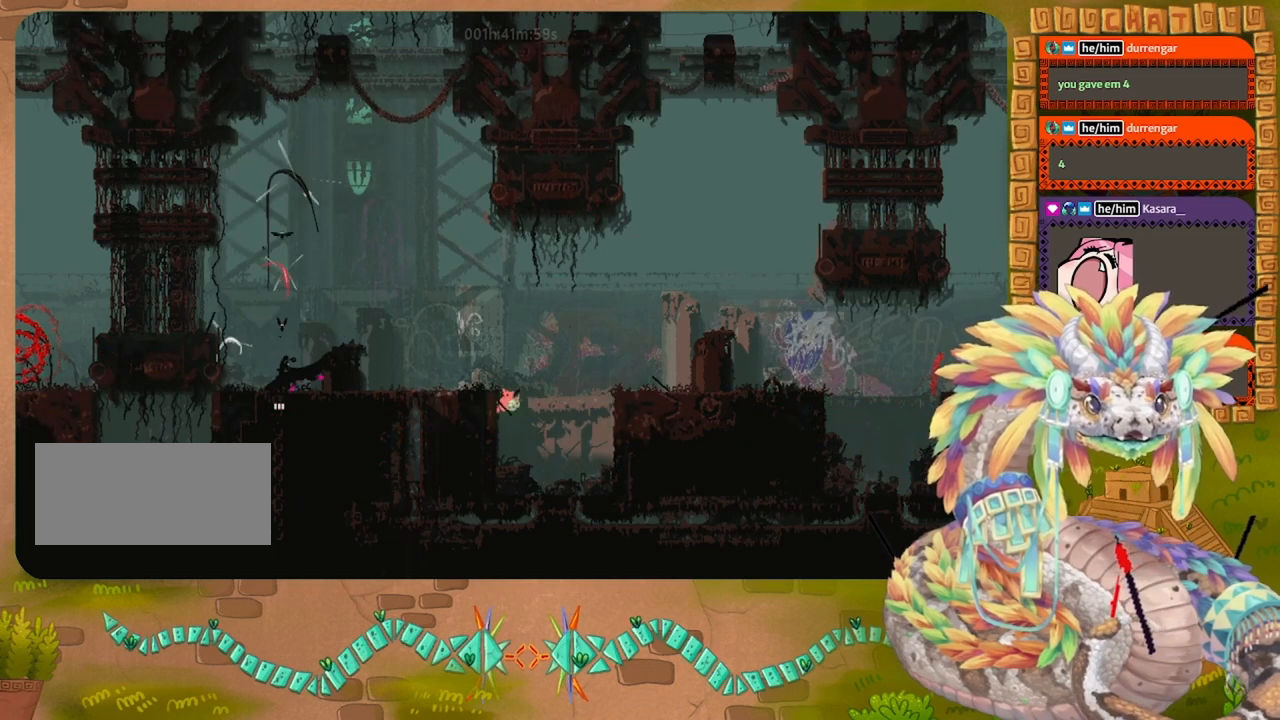
{"keys": [], "events": [[367, "jump", "up"], [367, "up", "up"], [400, "left", "up"]]}
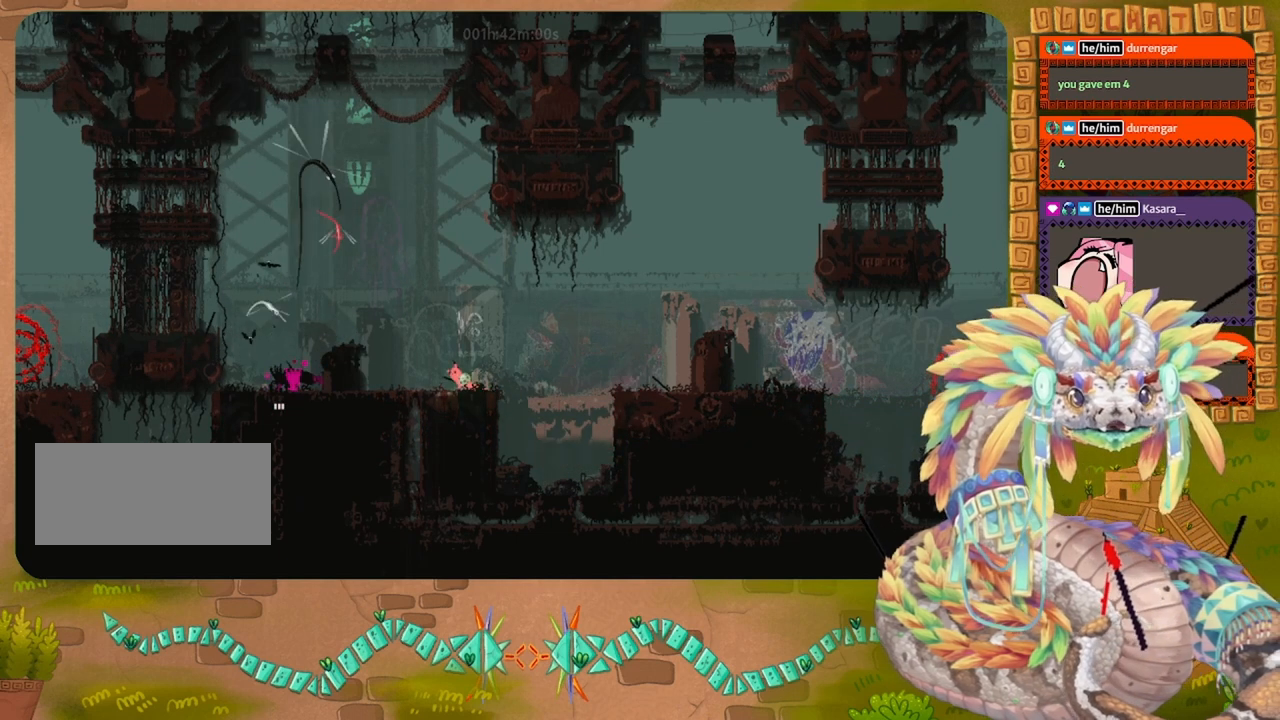
{"keys": [], "events": []}
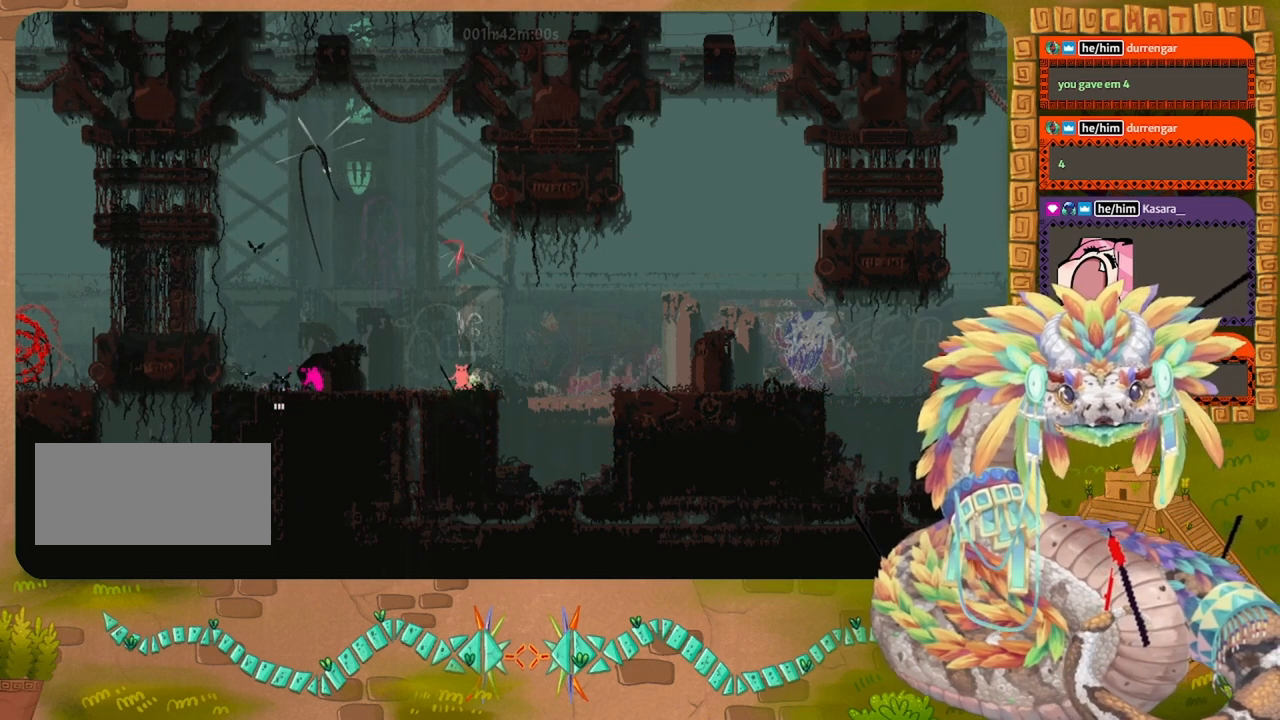
{"keys": [], "events": []}
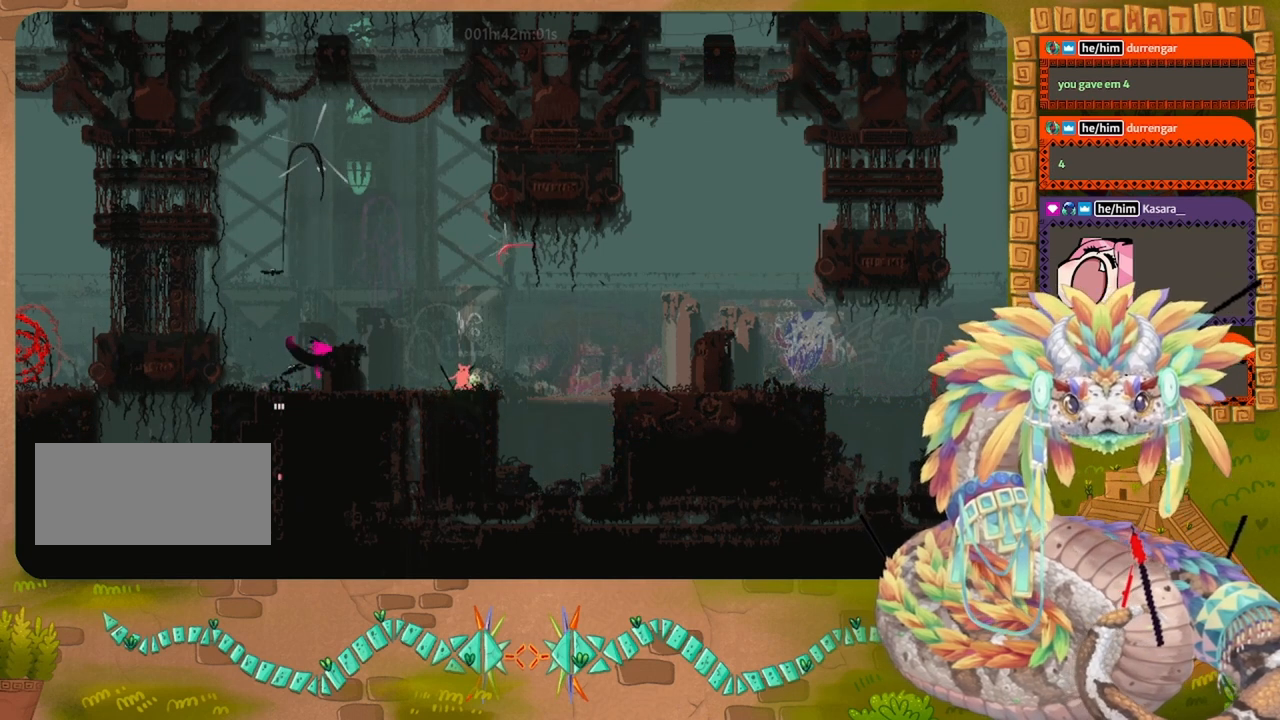
{"keys": [], "events": [[134, "right", "down"], [334, "right", "up"]]}
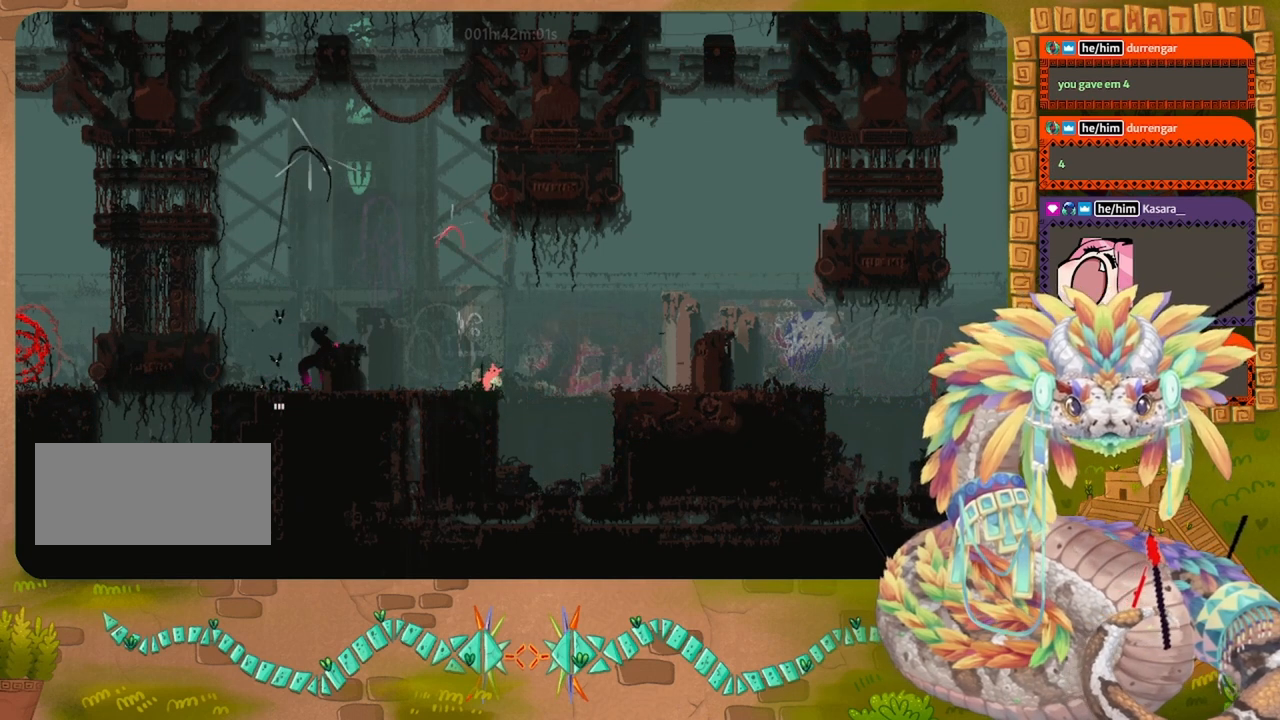
{"keys": [], "events": [[67, "left", "down"], [167, "left", "up"]]}
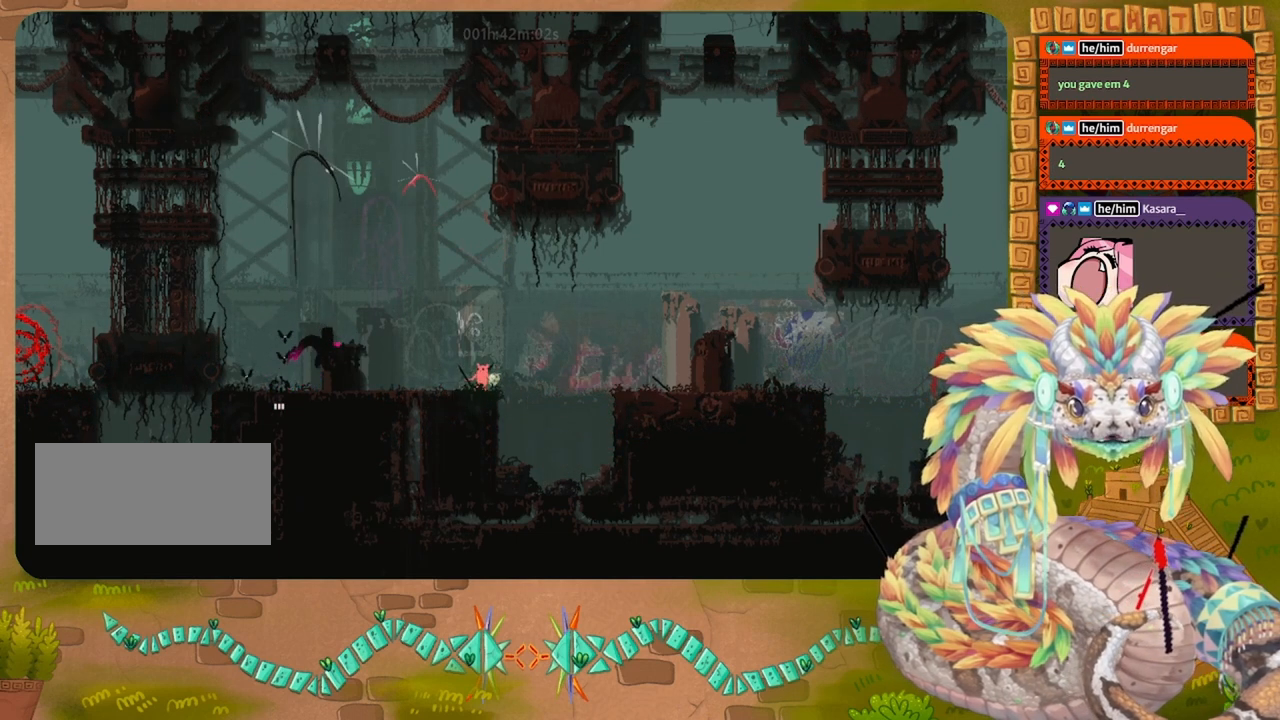
{"keys": ["grab"], "events": [[467, "grab", "down"]]}
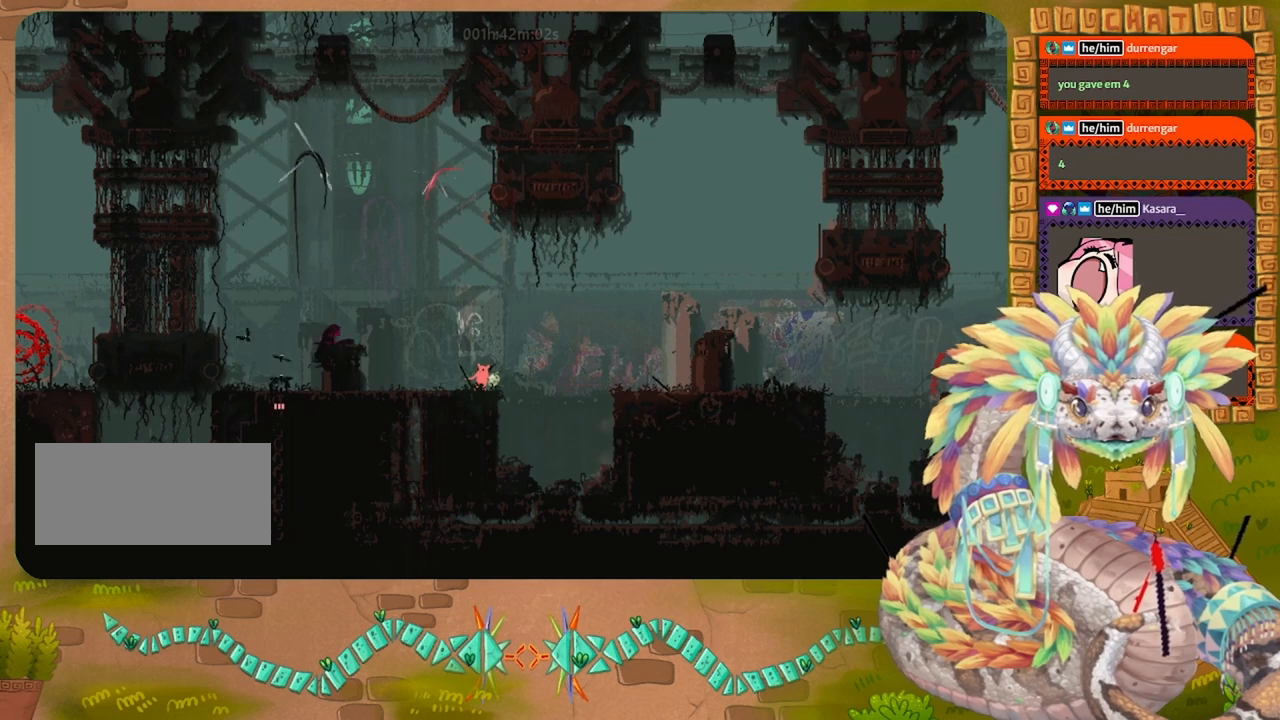
{"keys": [], "events": [[67, "grab", "up"], [134, "grab", "down"], [234, "grab", "up"]]}
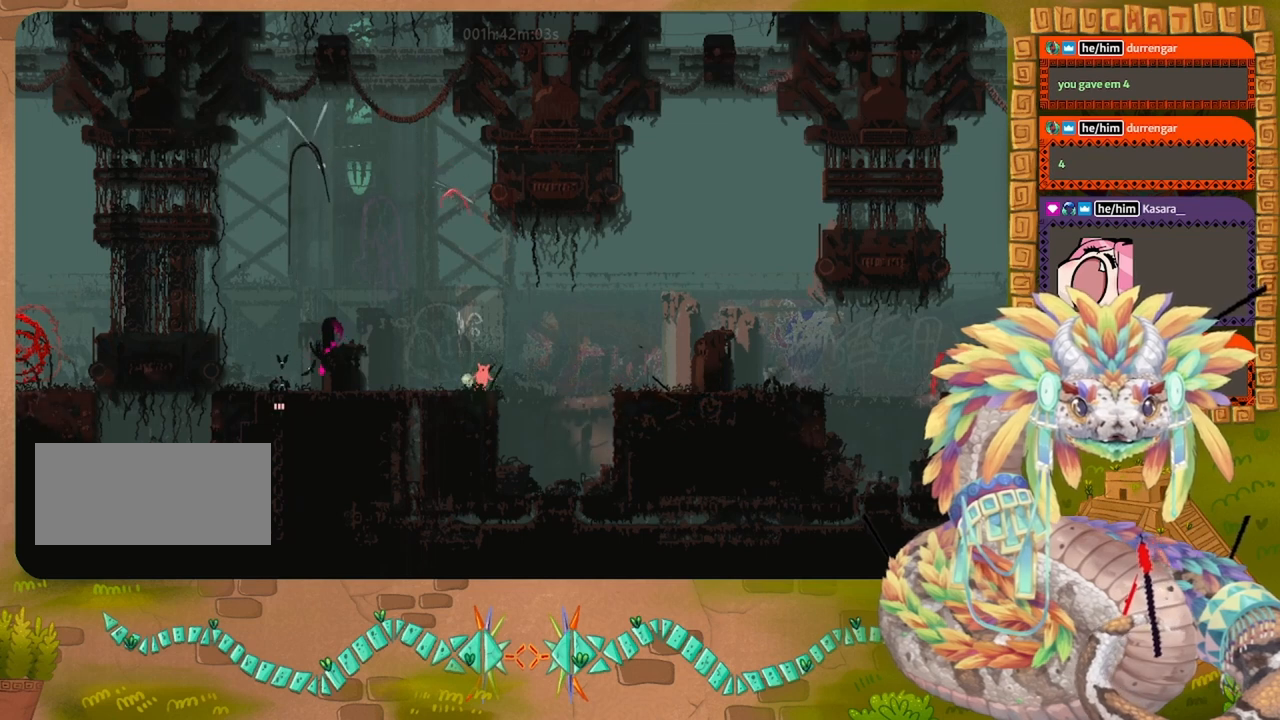
{"keys": [], "events": []}
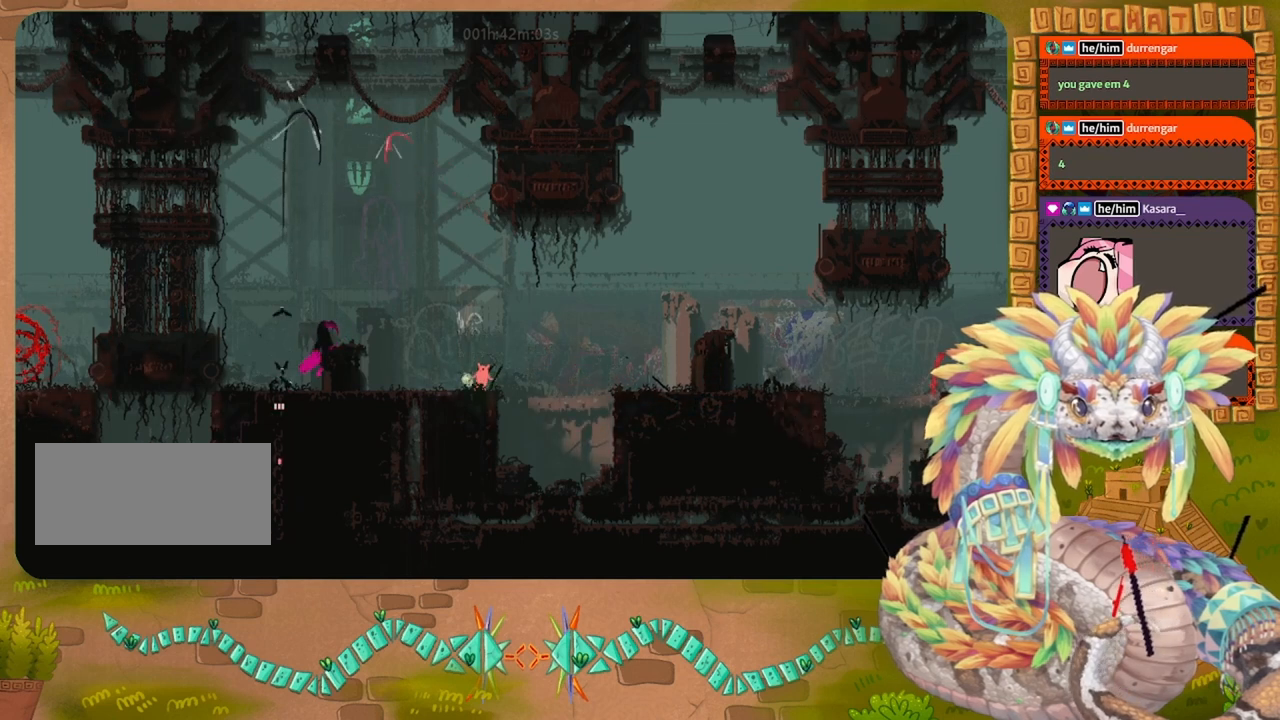
{"keys": [], "events": [[100, "grab", "down"], [167, "grab", "up"], [267, "grab", "down"], [367, "grab", "up"]]}
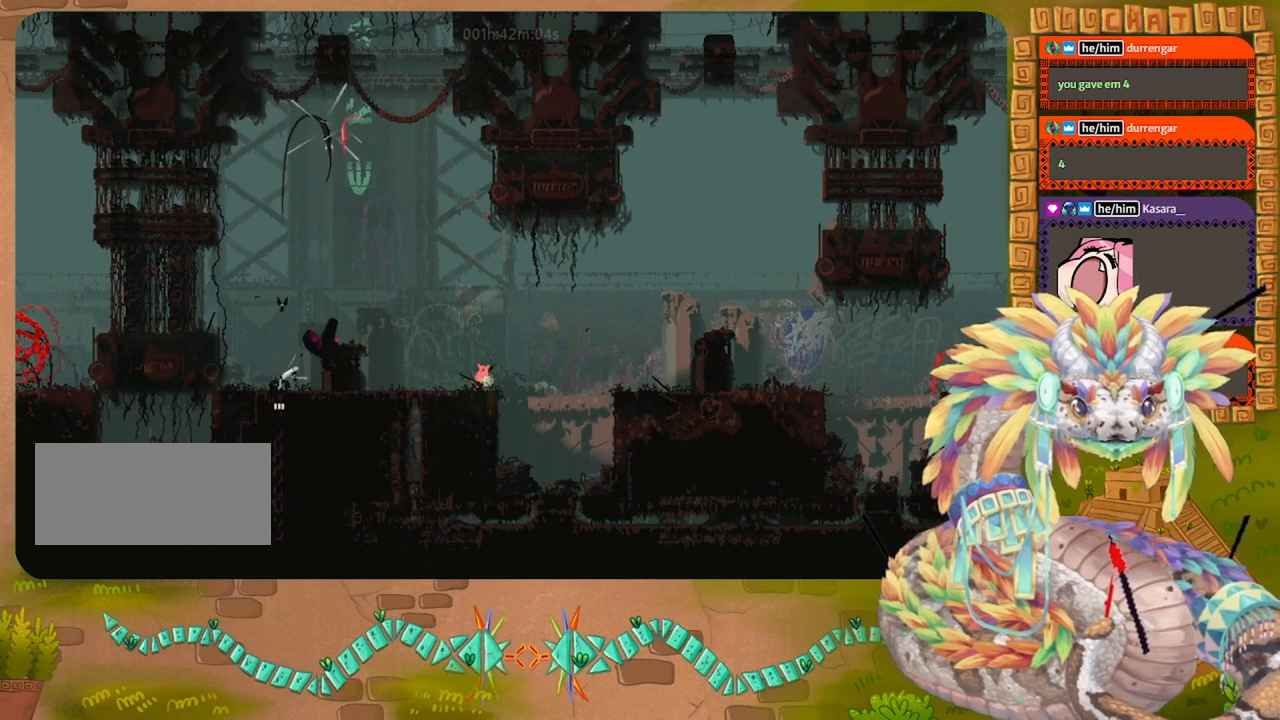
{"keys": [], "events": []}
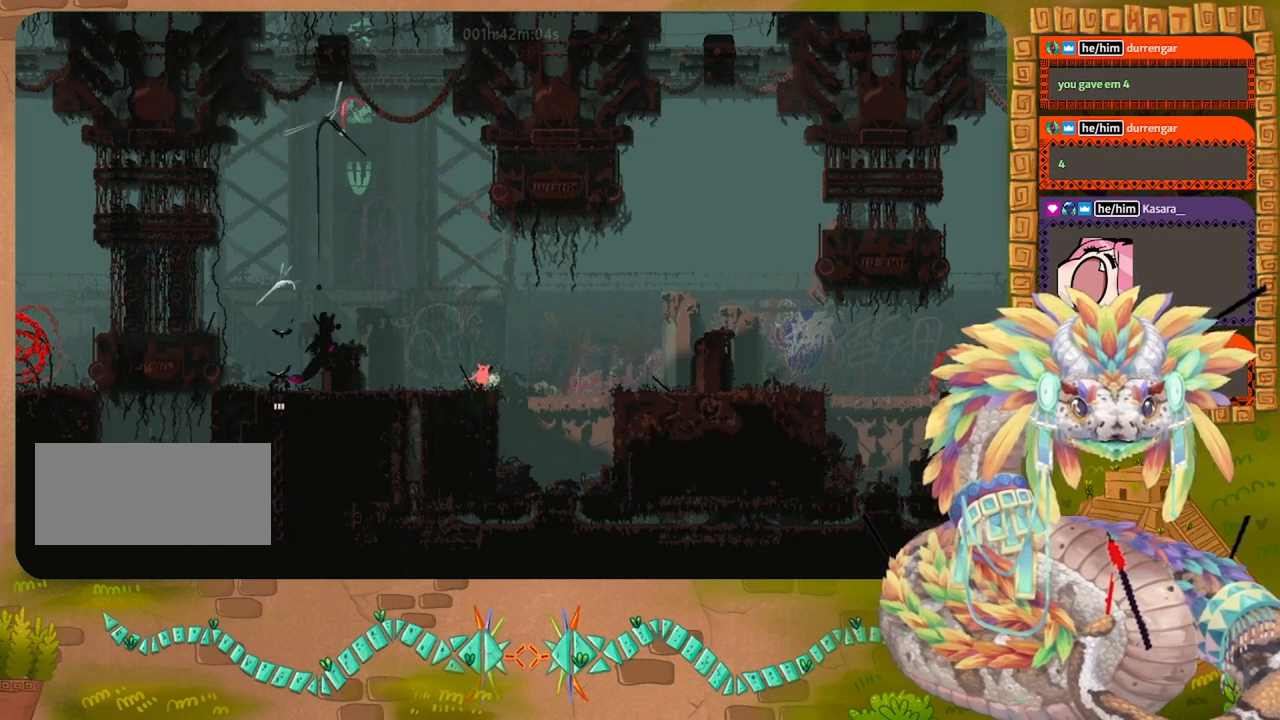
{"keys": [], "events": []}
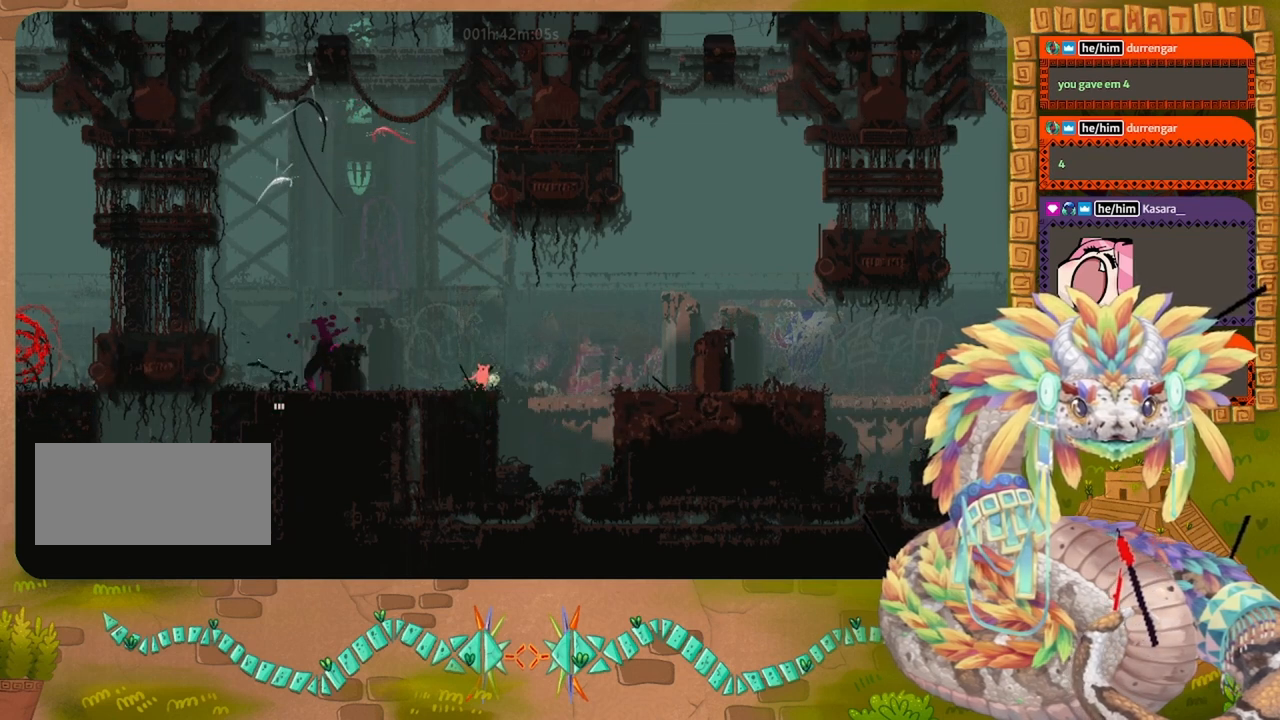
{"keys": [], "events": []}
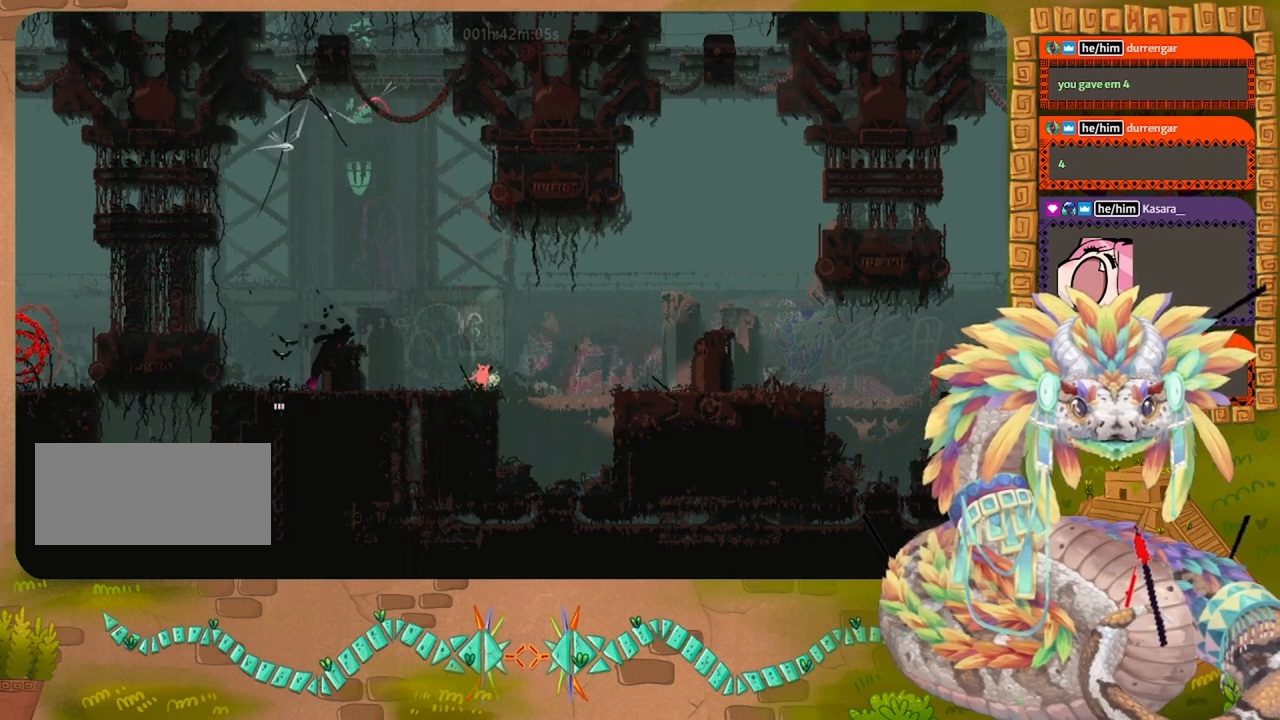
{"keys": [], "events": []}
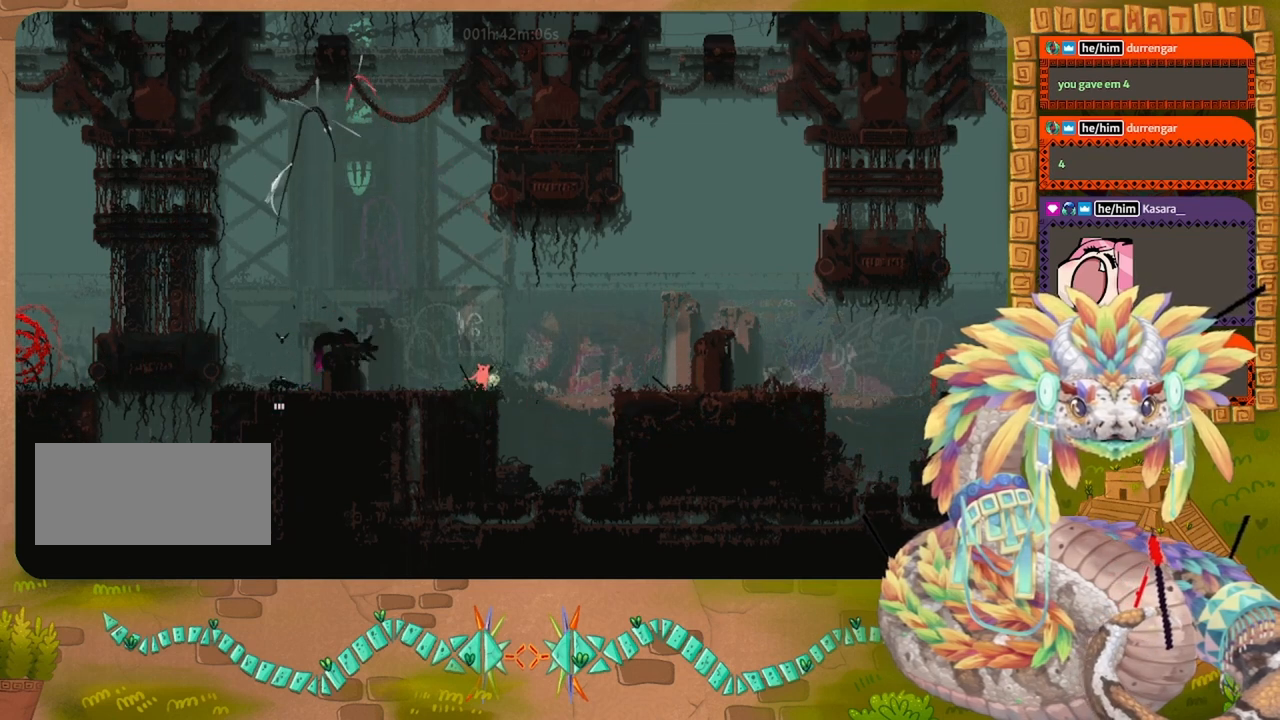
{"keys": [], "events": [[100, "right", "down"], [200, "right", "up"], [300, "left", "down"], [400, "left", "up"]]}
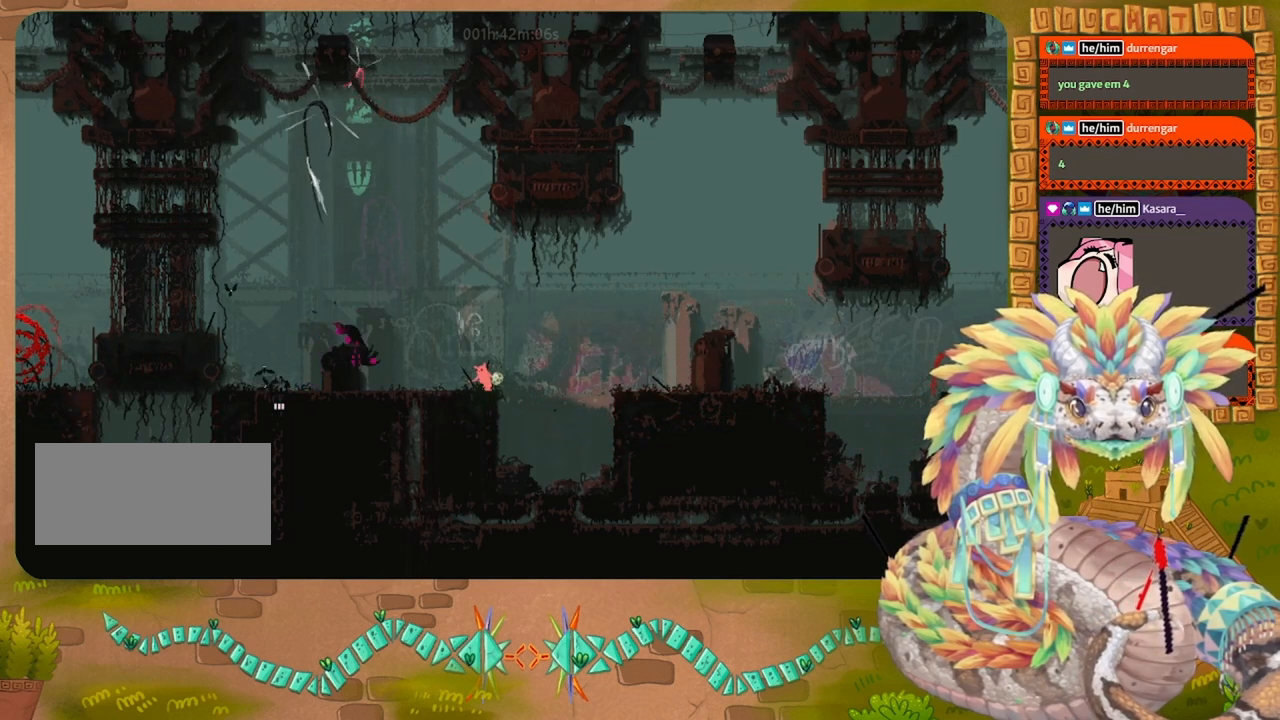
{"keys": [], "events": []}
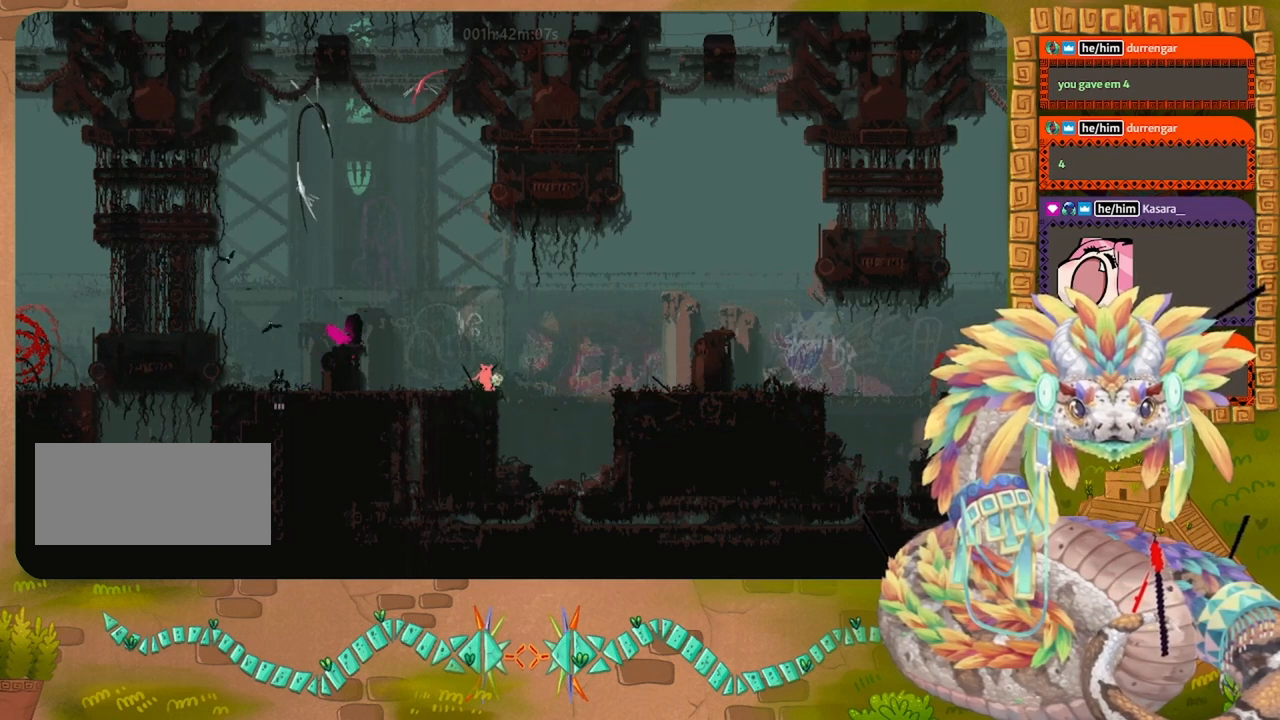
{"keys": [], "events": []}
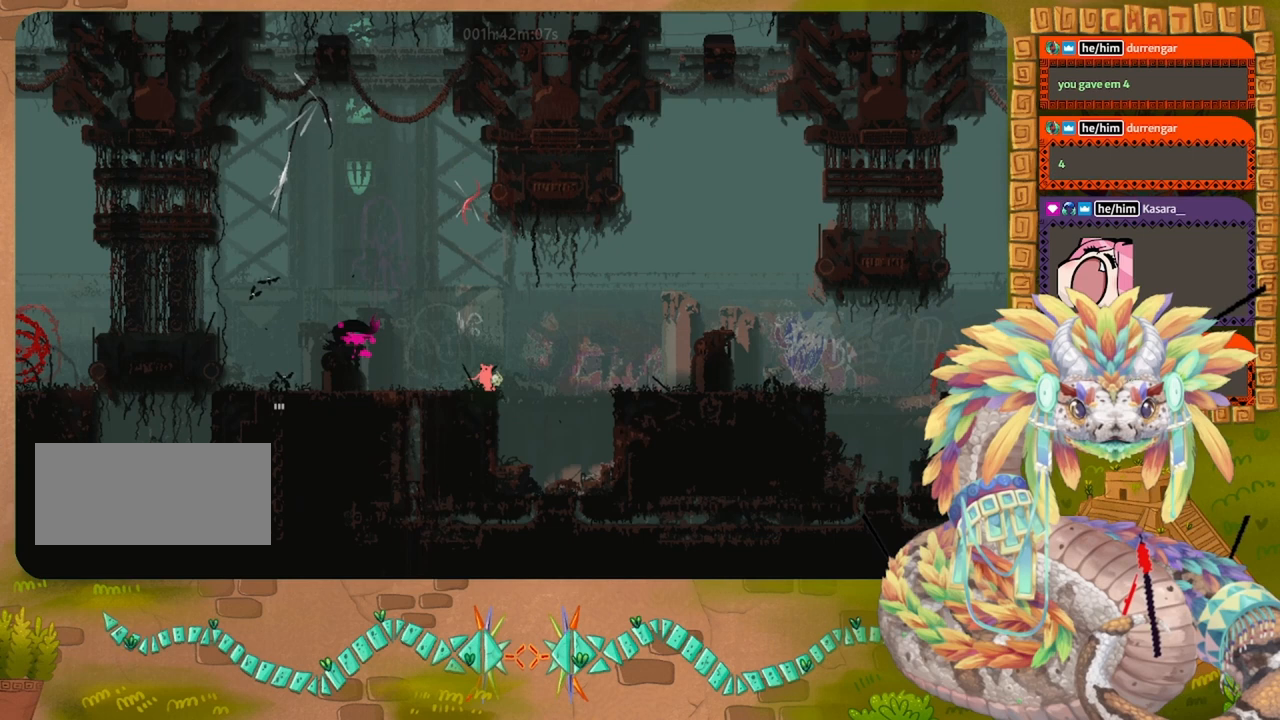
{"keys": [], "events": []}
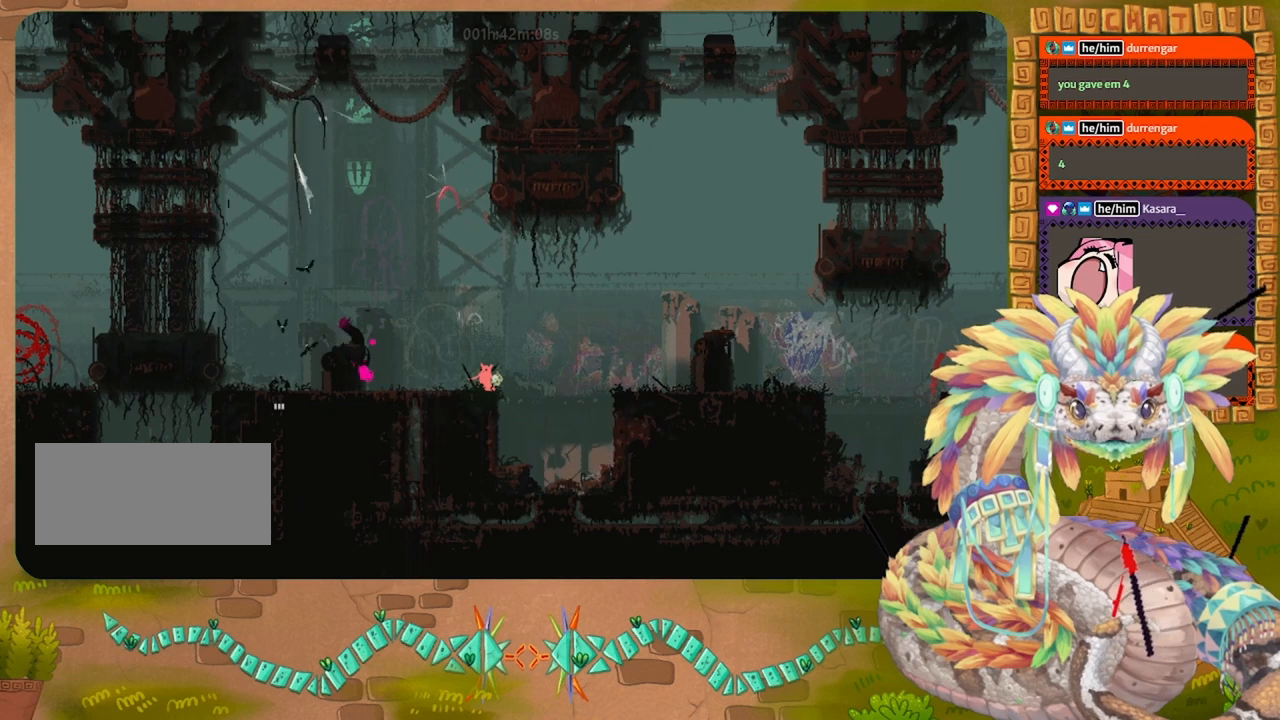
{"keys": [], "events": [[267, "throw", "down"], [367, "throw", "up"]]}
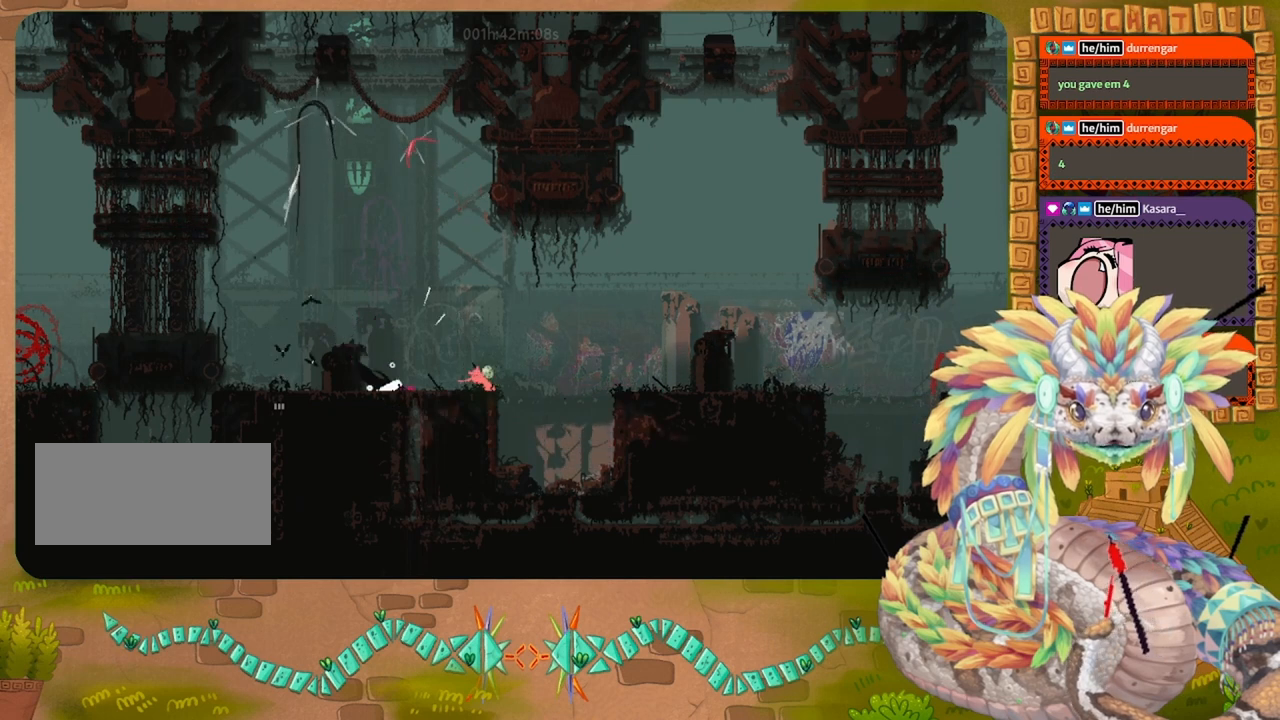
{"keys": ["left"], "events": [[500, "left", "down"]]}
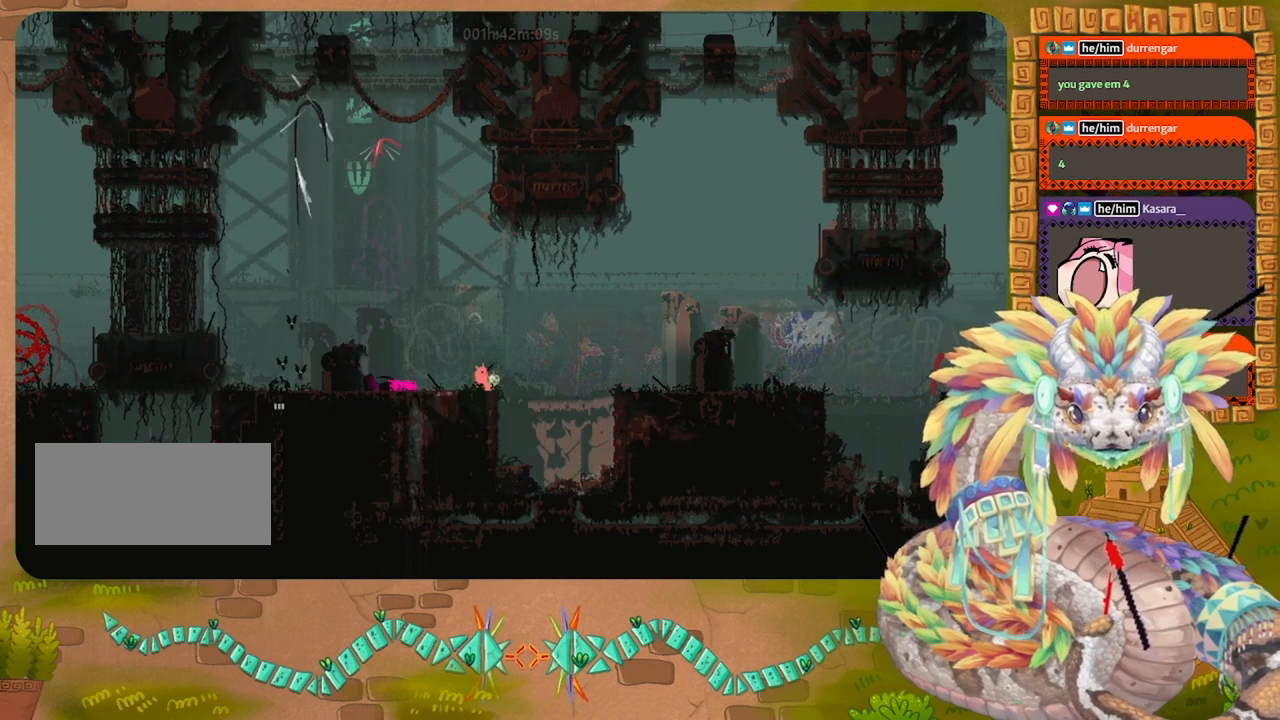
{"keys": [], "events": [[234, "grab", "down"], [234, "left", "up"], [300, "right", "down"], [334, "grab", "up"], [334, "right", "up"]]}
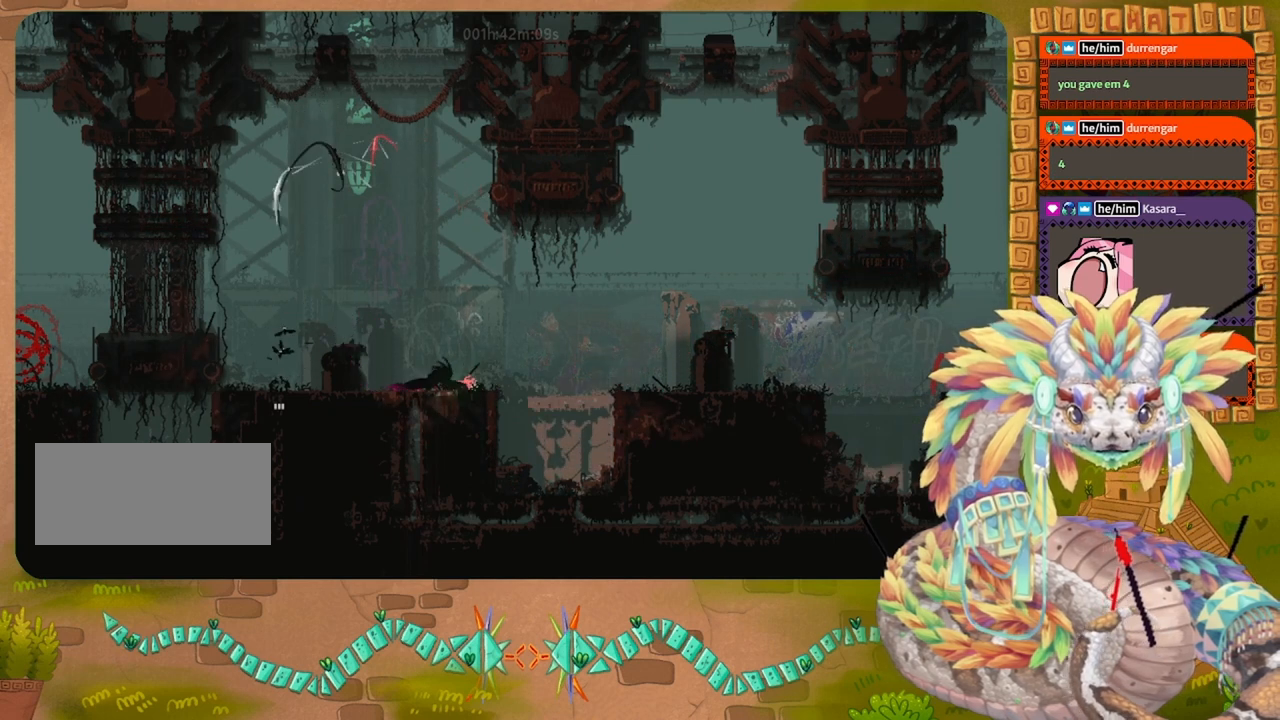
{"keys": ["down", "left"], "events": [[467, "down", "down"], [467, "left", "down"]]}
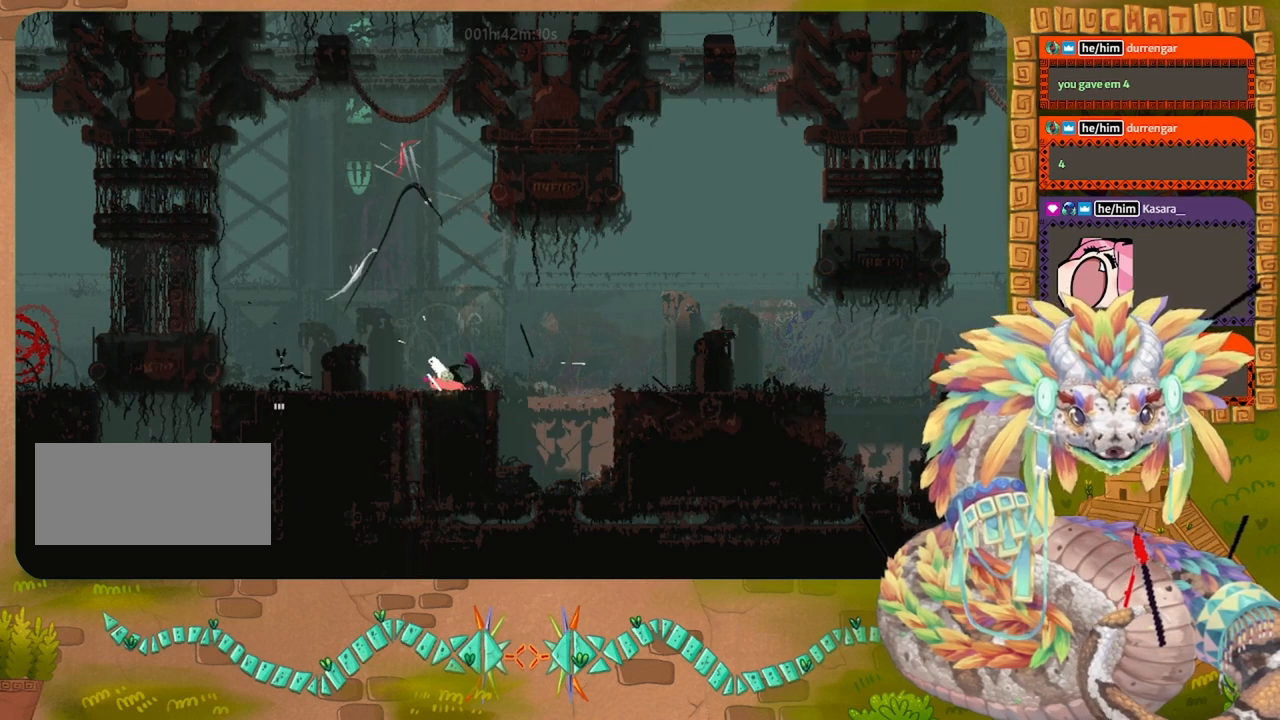
{"keys": [], "events": [[100, "down", "up"], [167, "grab", "down"], [334, "grab", "up"], [467, "left", "up"]]}
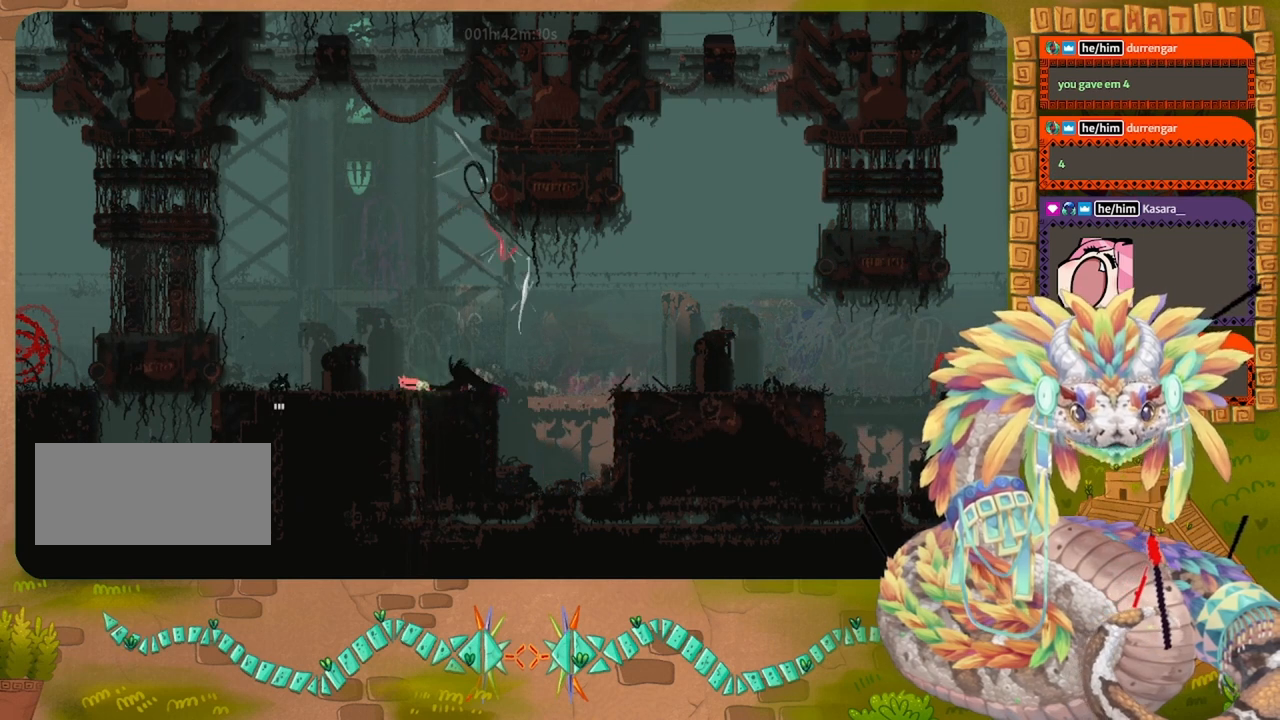
{"keys": [], "events": [[34, "right", "down"], [167, "down", "down"], [200, "throw", "down"], [234, "throw", "up"], [334, "throw", "down"], [400, "right", "up"], [434, "down", "up"], [434, "throw", "up"]]}
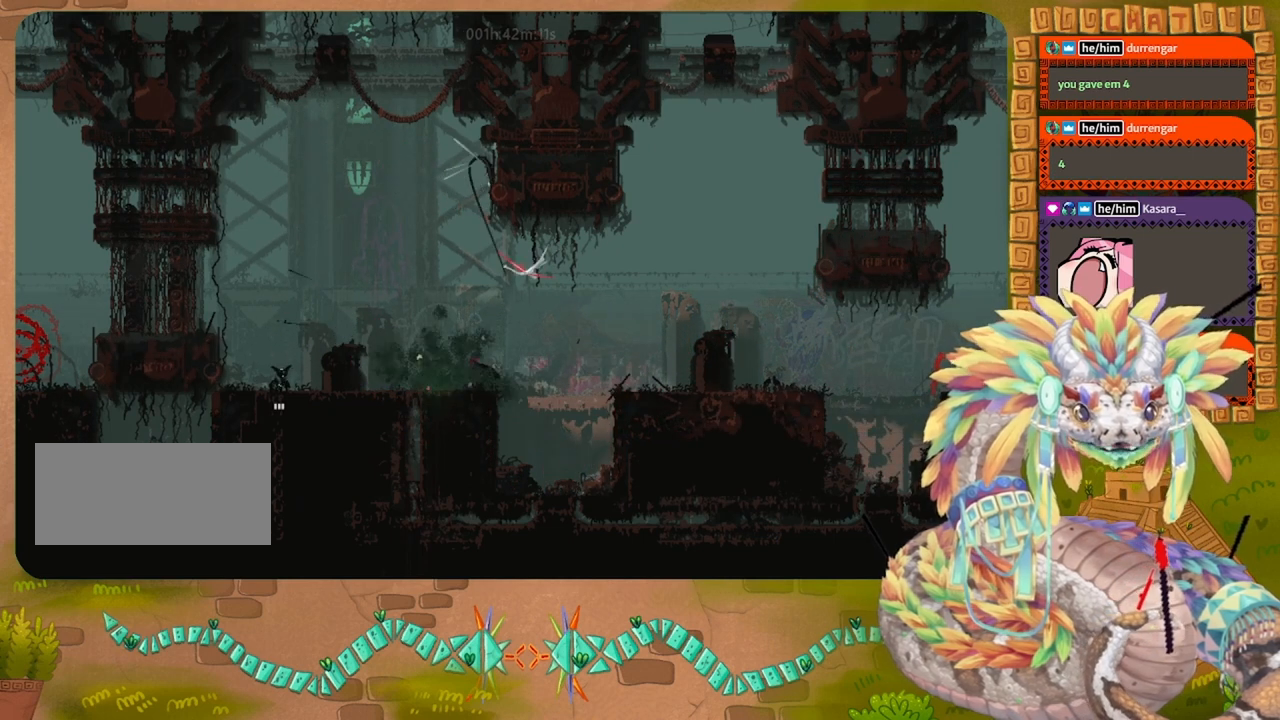
{"keys": ["left", "up"], "events": [[267, "left", "down"], [500, "up", "down"]]}
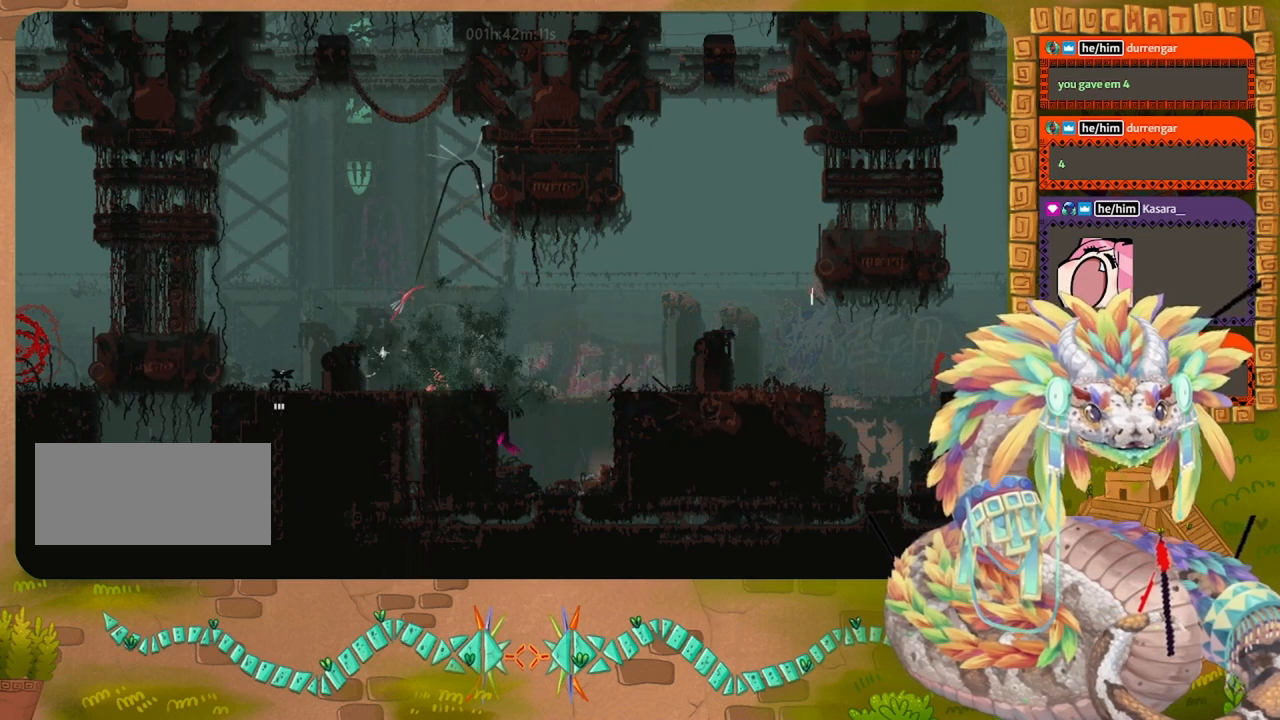
{"keys": ["right"], "events": [[200, "up", "up"], [267, "left", "up"], [400, "right", "down"]]}
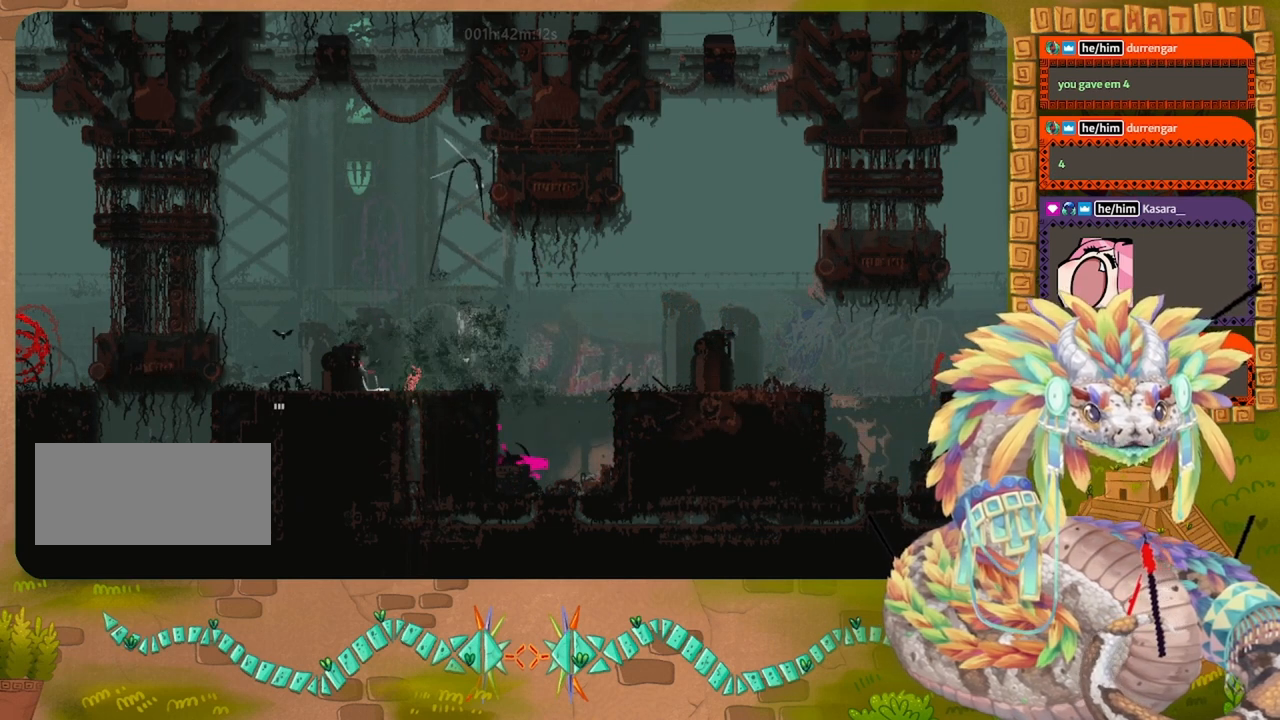
{"keys": [], "events": [[434, "right", "up"]]}
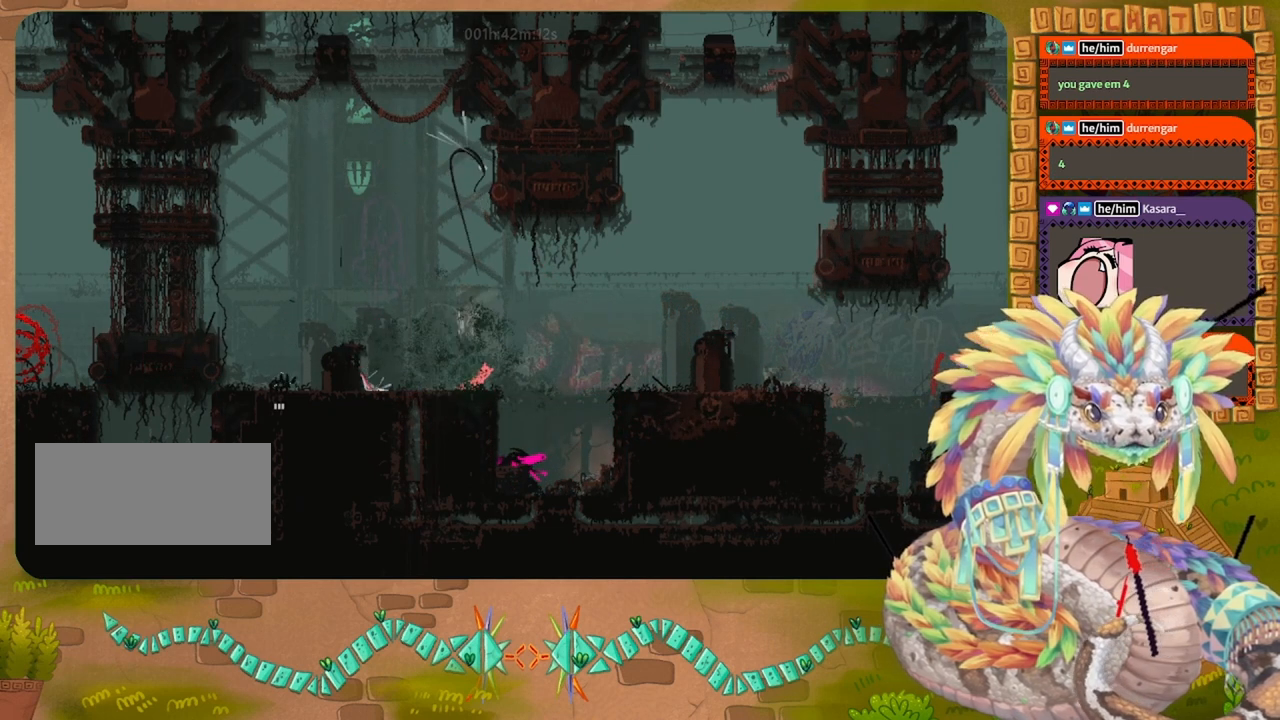
{"keys": ["right"], "events": [[234, "up", "down"], [267, "right", "down"], [334, "up", "up"], [400, "right", "up"], [467, "right", "down"]]}
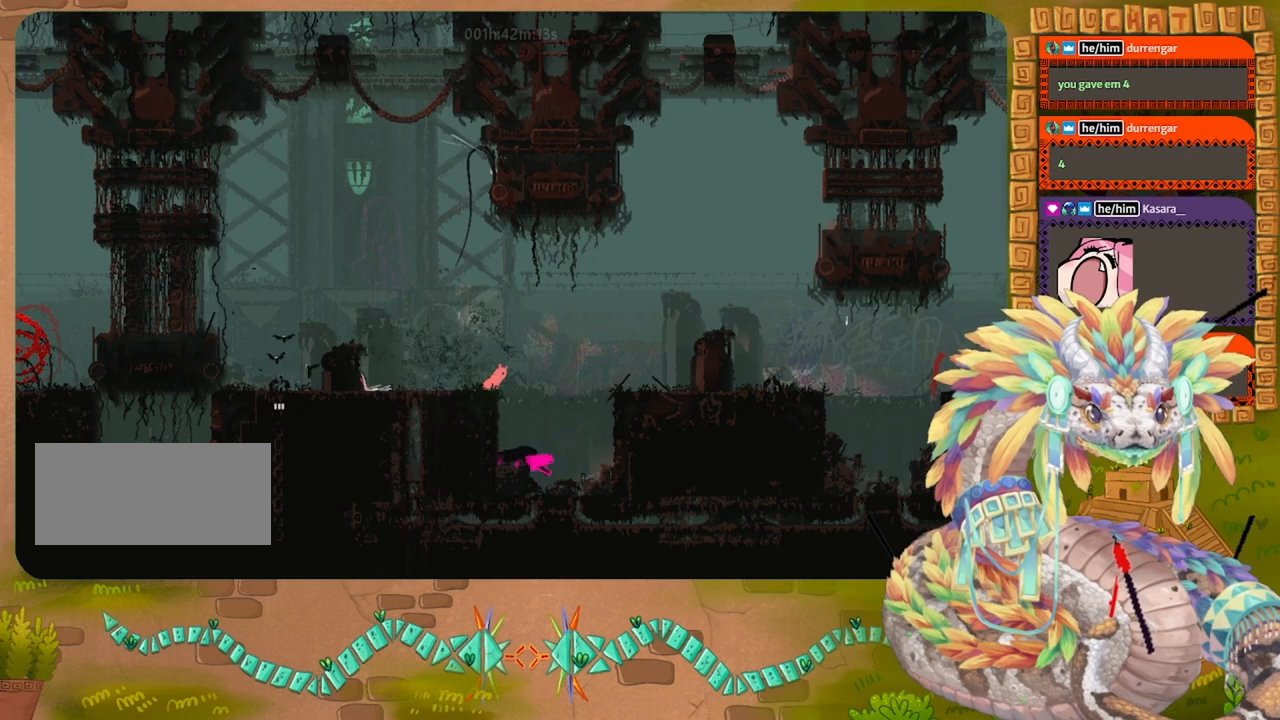
{"keys": ["down", "grab", "right"], "events": [[100, "left", "down"], [100, "right", "up"], [334, "left", "up"], [367, "right", "down"], [400, "down", "down"], [467, "grab", "down"]]}